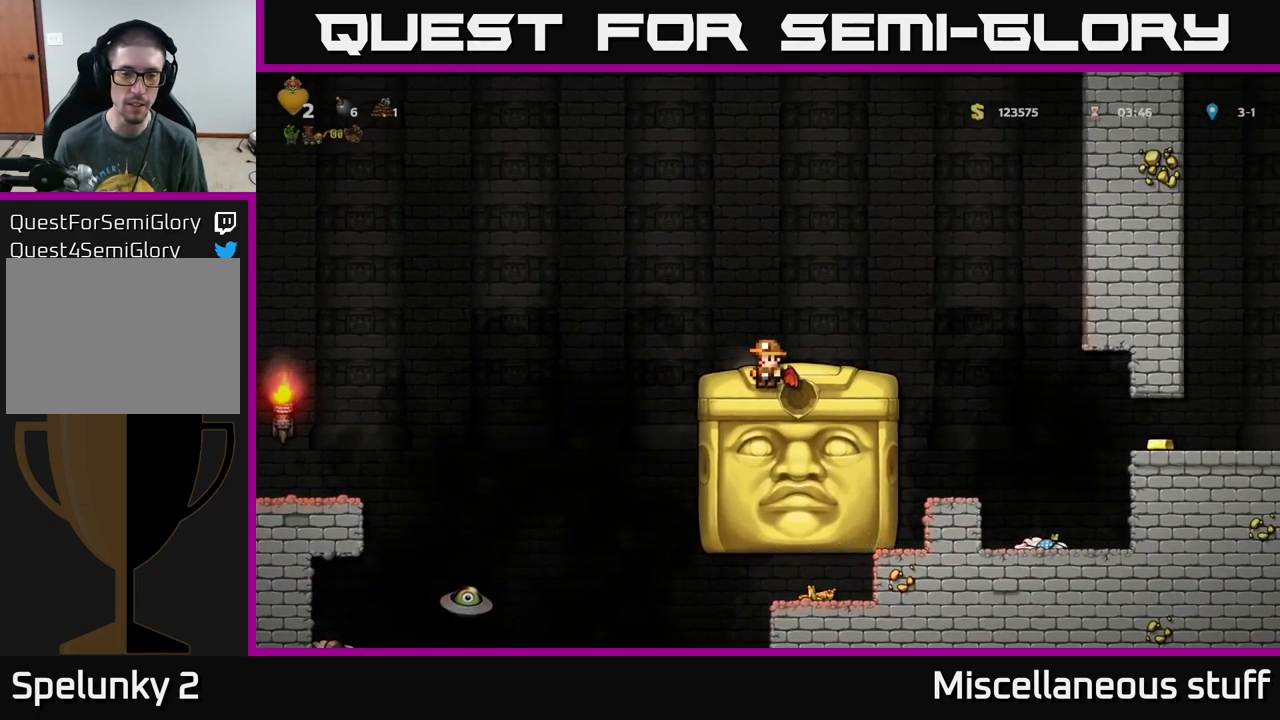
Gameplay with a controller (Xbox layout); each line is a JSON object with the inputs held at the frame after it. "events" lists button and stick changes between this image and that frame as [ms after this image, input, new state], when the widget could be followed in between. Not read: right_stick.
{"buttons": [], "left_stick": "center", "events": []}
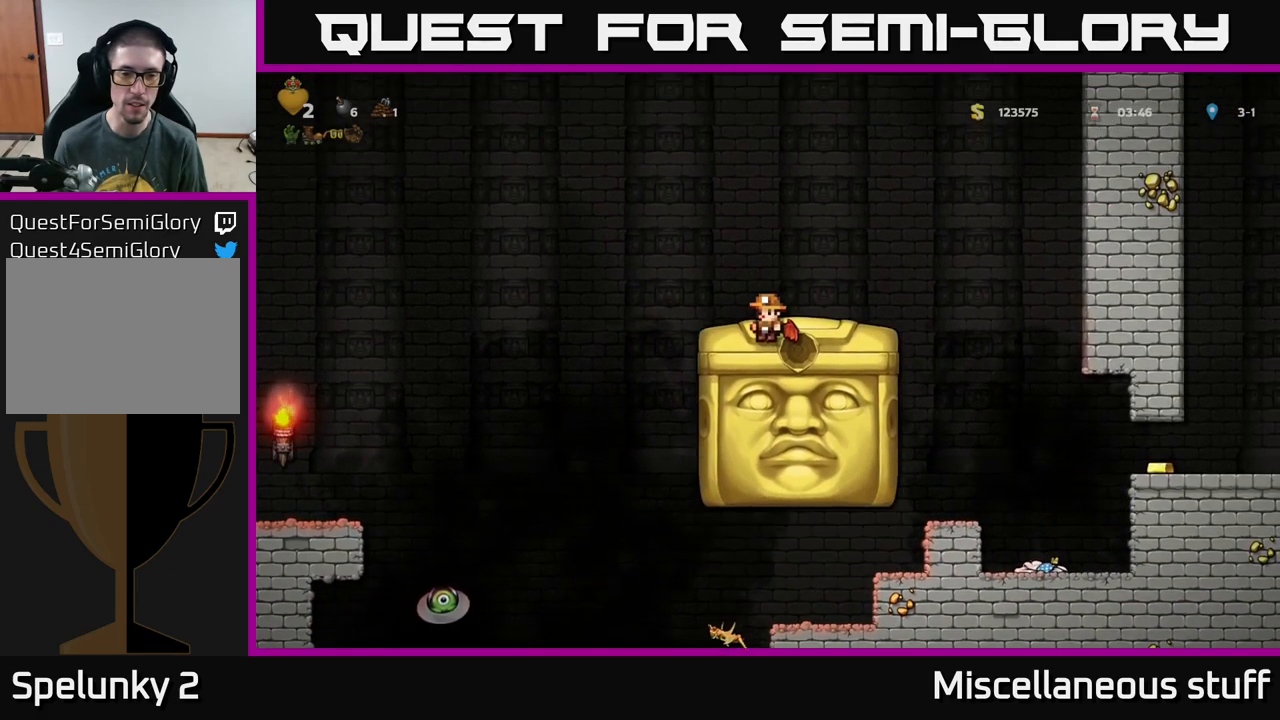
{"buttons": ["DPAD_RIGHT"], "left_stick": "center", "events": [[383, "DPAD_RIGHT", "down"]]}
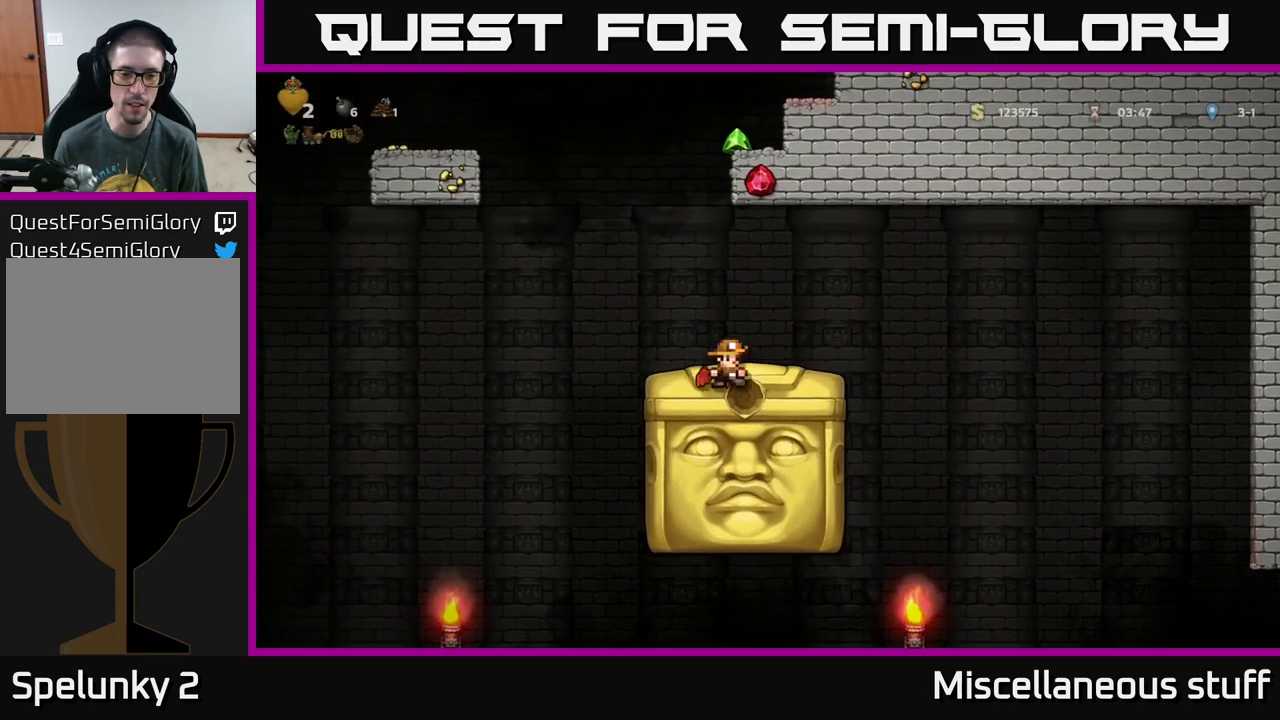
{"buttons": [], "left_stick": "center", "events": [[50, "DPAD_RIGHT", "up"]]}
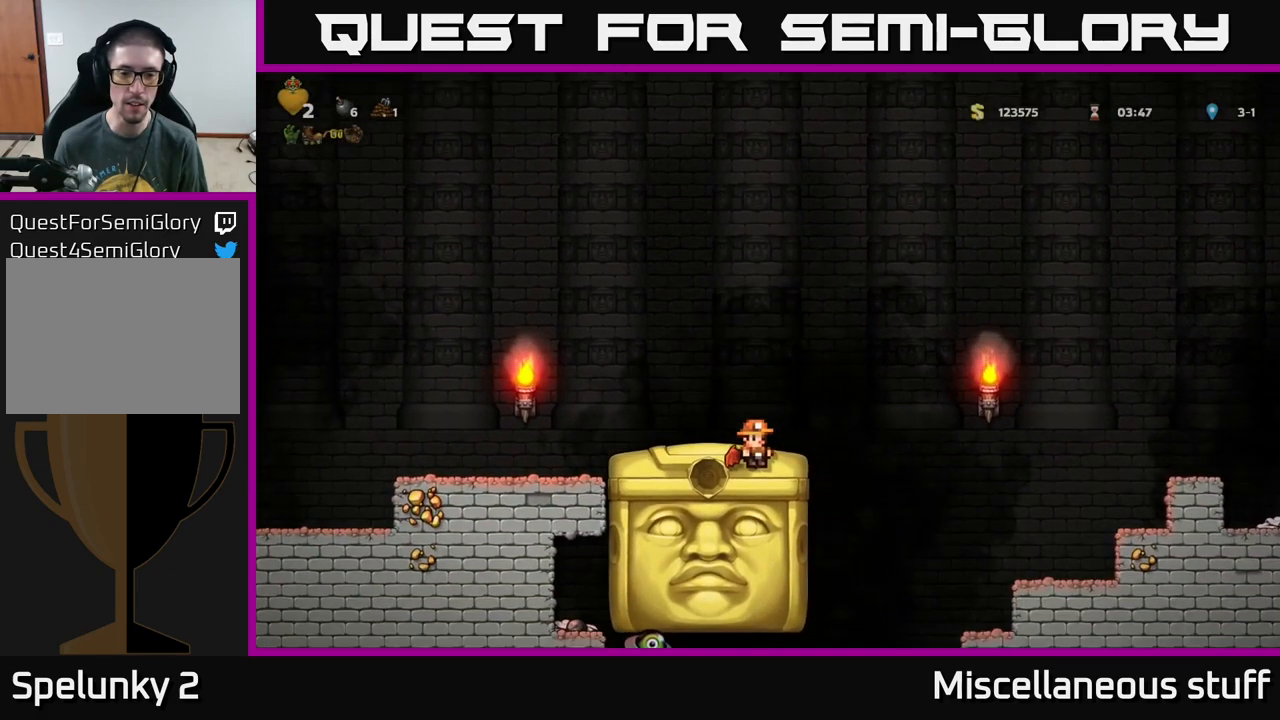
{"buttons": ["A"], "left_stick": "center", "events": [[250, "A", "down"], [433, "A", "up"], [483, "A", "down"]]}
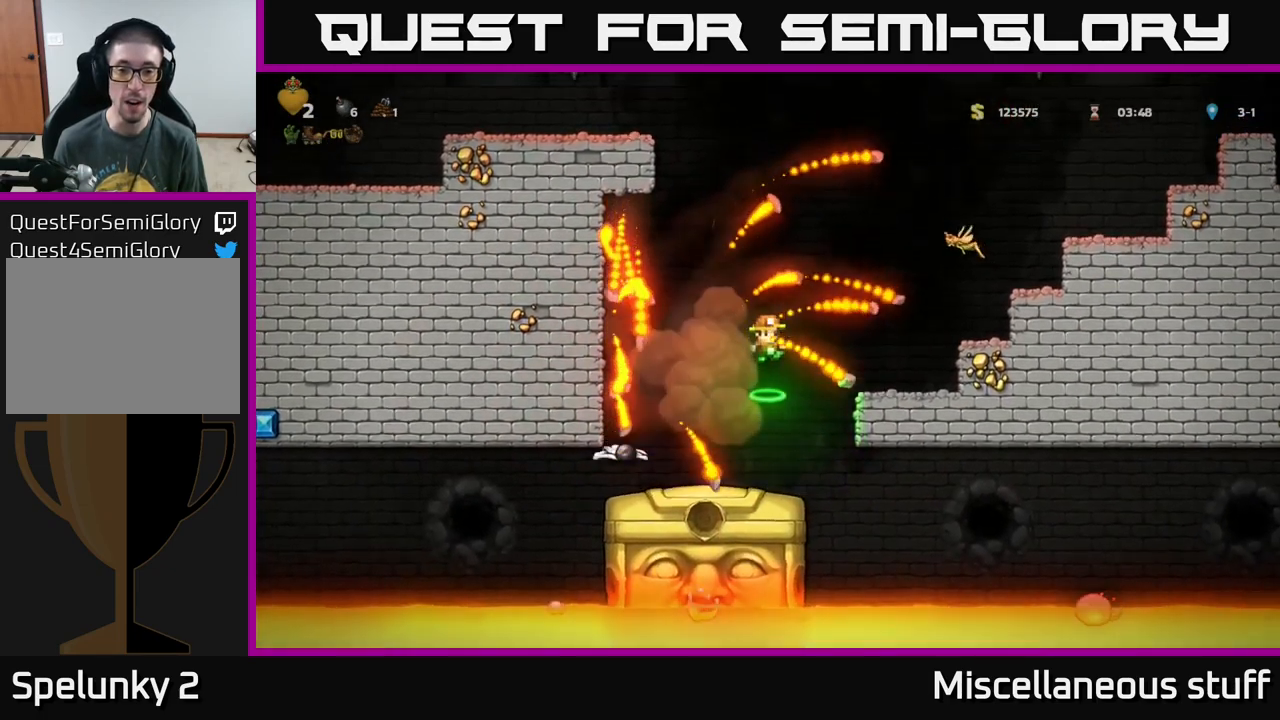
{"buttons": ["A", "DPAD_RIGHT"], "left_stick": "center", "events": [[200, "DPAD_RIGHT", "down"]]}
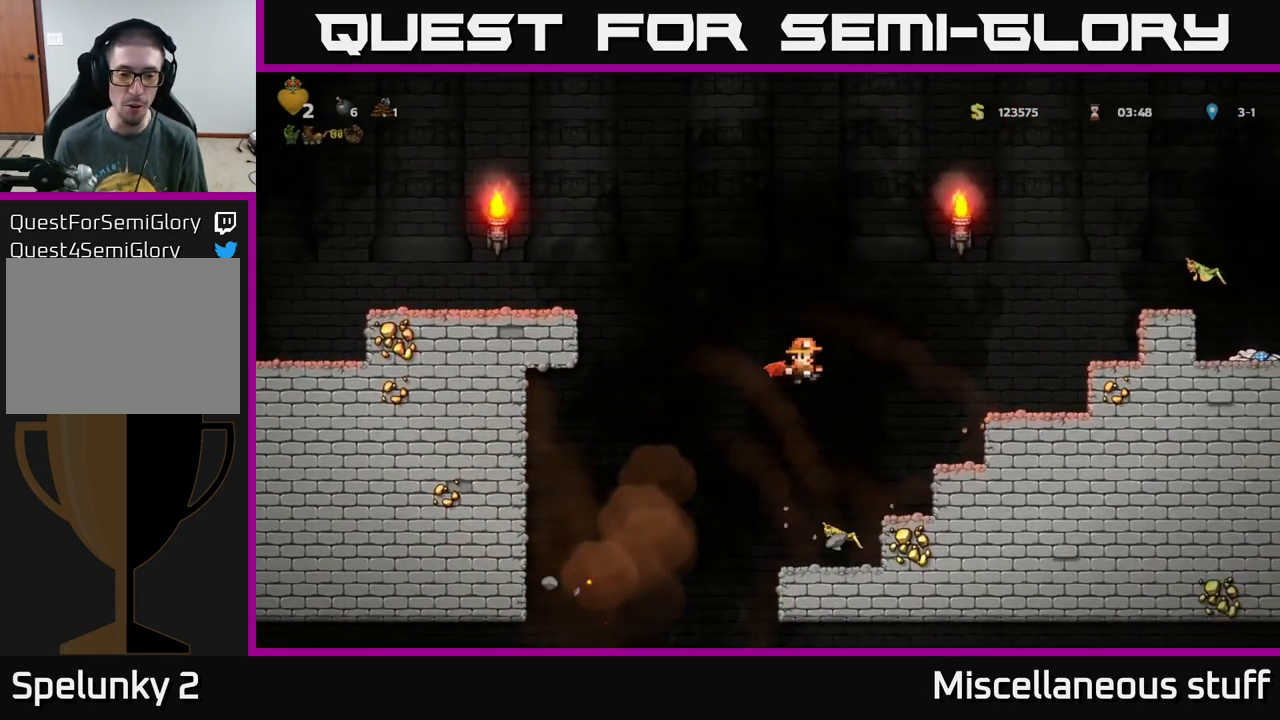
{"buttons": ["A"], "left_stick": "center", "events": [[67, "DPAD_RIGHT", "up"]]}
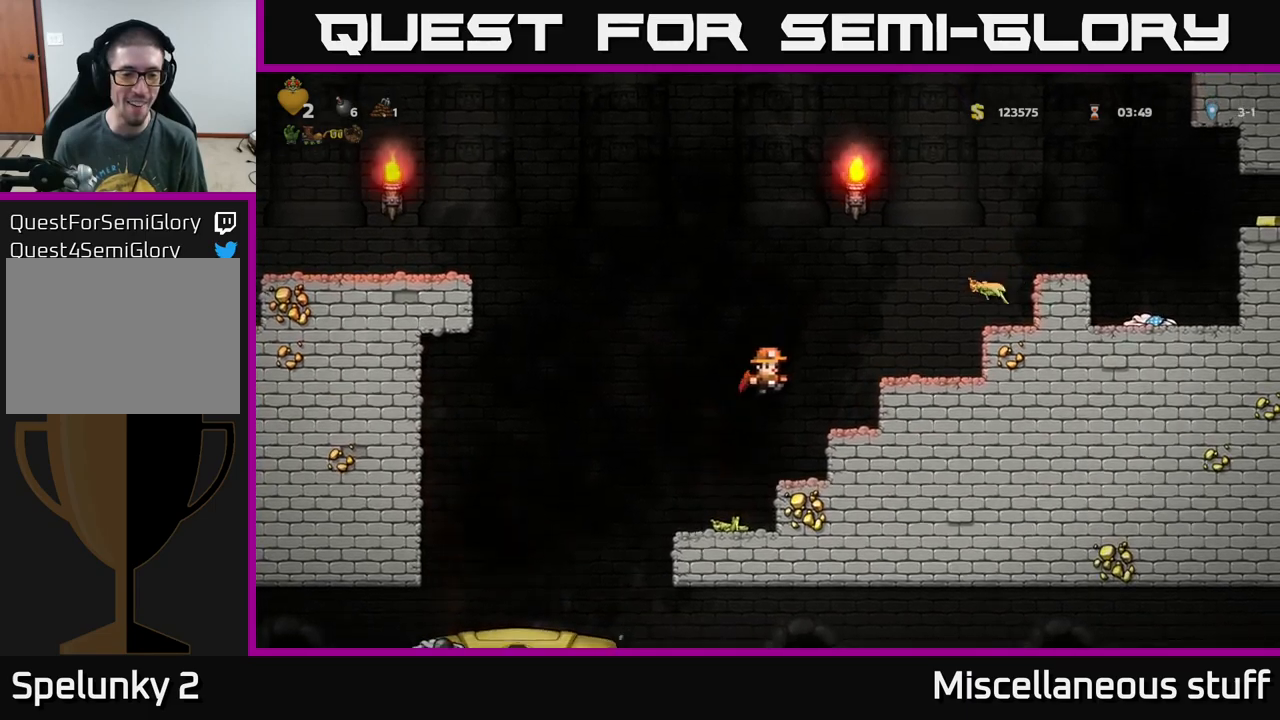
{"buttons": ["A"], "left_stick": "center", "events": []}
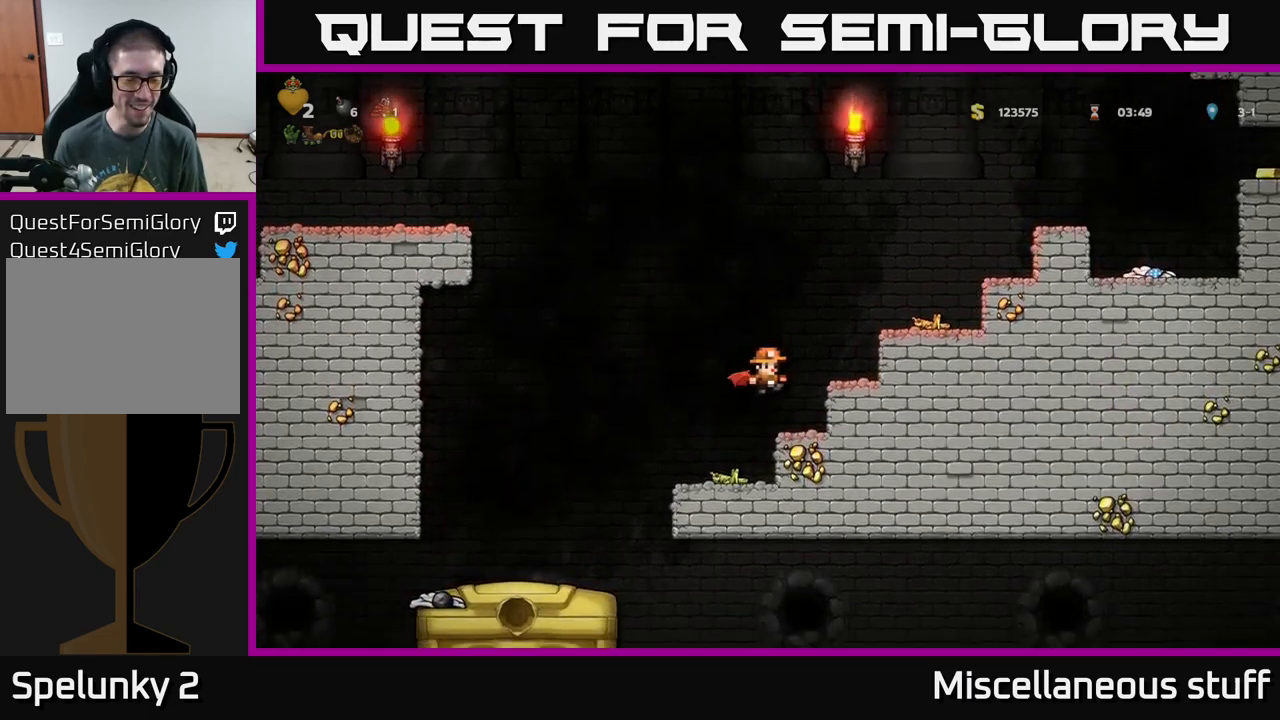
{"buttons": ["DPAD_LEFT"], "left_stick": "center", "events": [[250, "A", "up"], [267, "DPAD_RIGHT", "down"], [384, "DPAD_RIGHT", "up"], [484, "DPAD_LEFT", "down"]]}
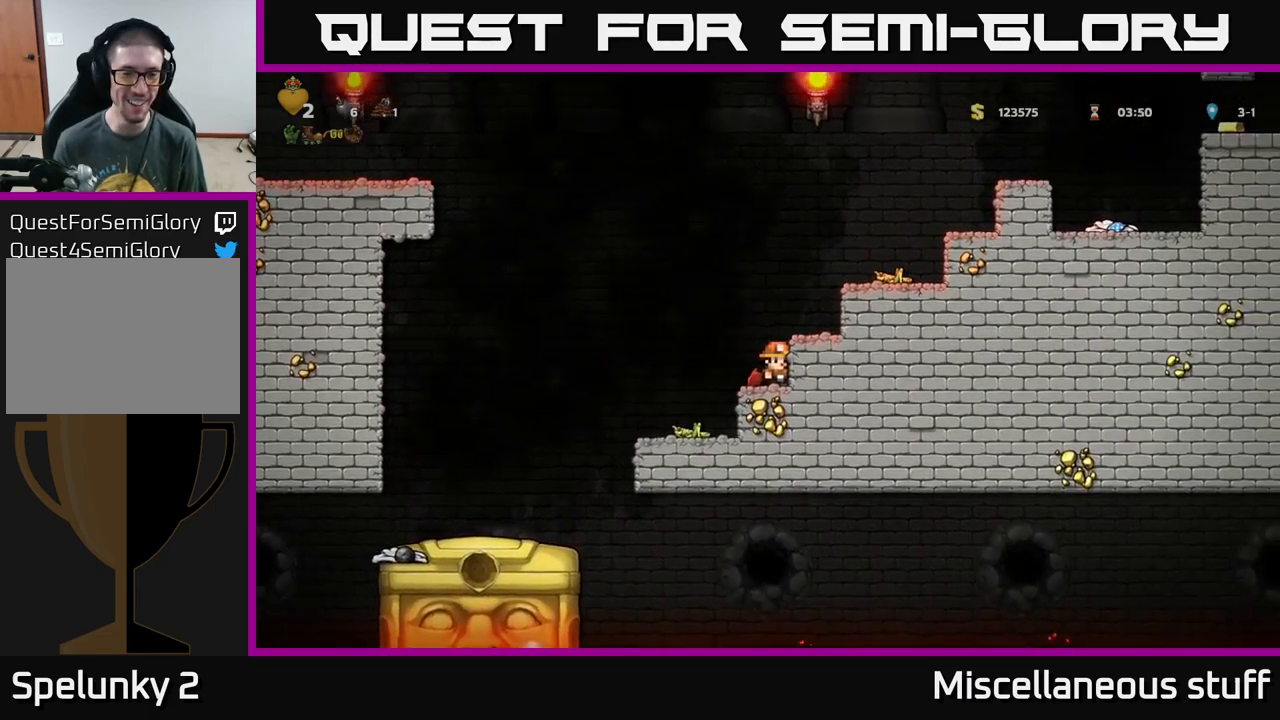
{"buttons": [], "left_stick": "center", "events": [[34, "DPAD_LEFT", "up"]]}
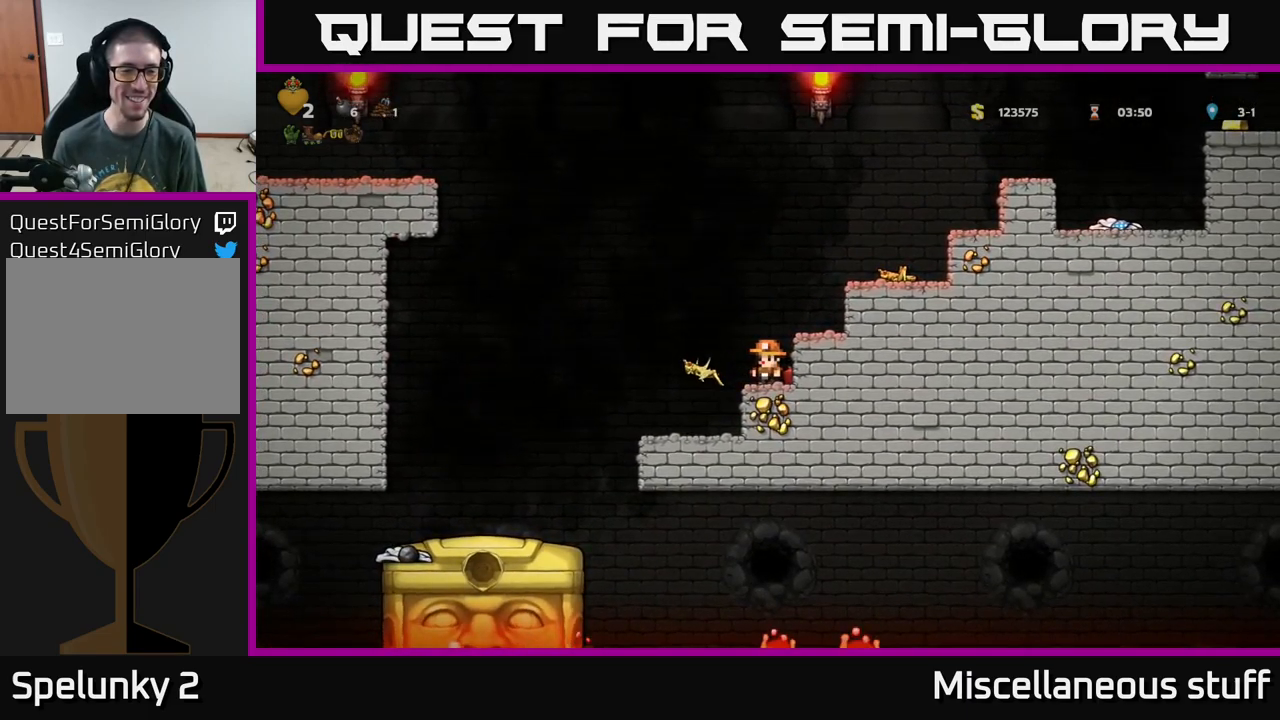
{"buttons": [], "left_stick": "center", "events": []}
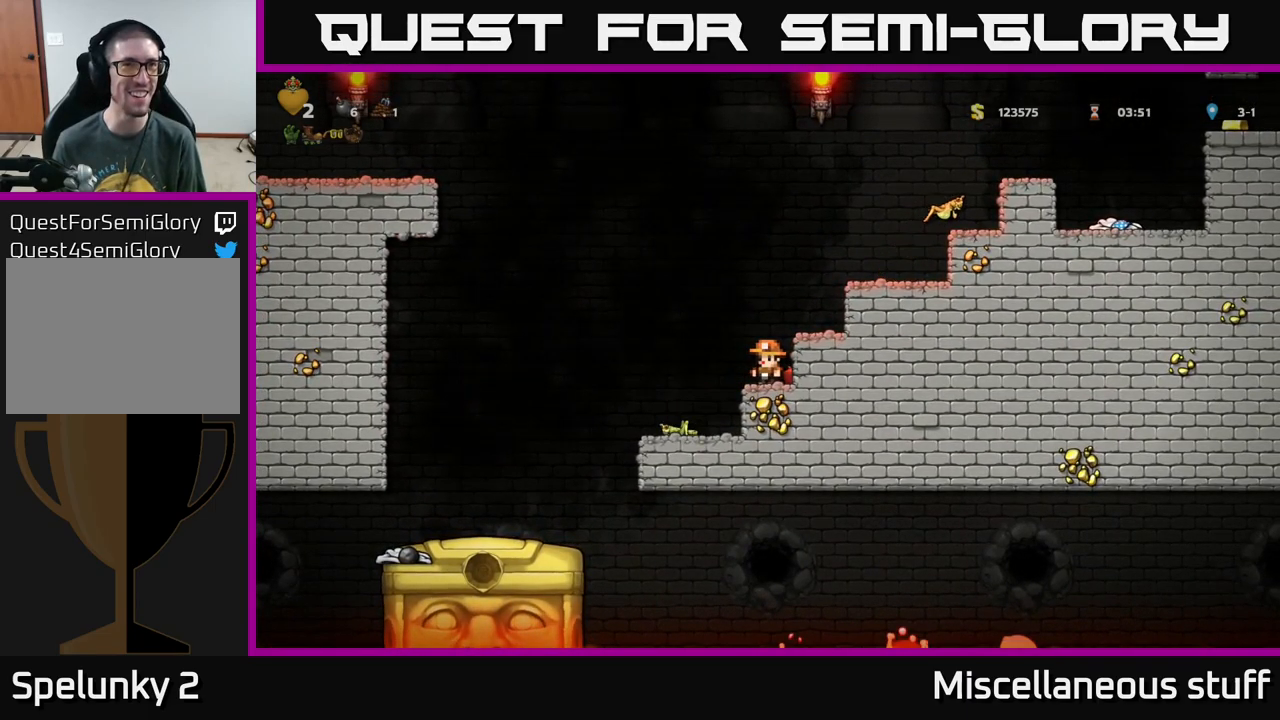
{"buttons": [], "left_stick": "center", "events": [[17, "A", "down"], [300, "A", "up"]]}
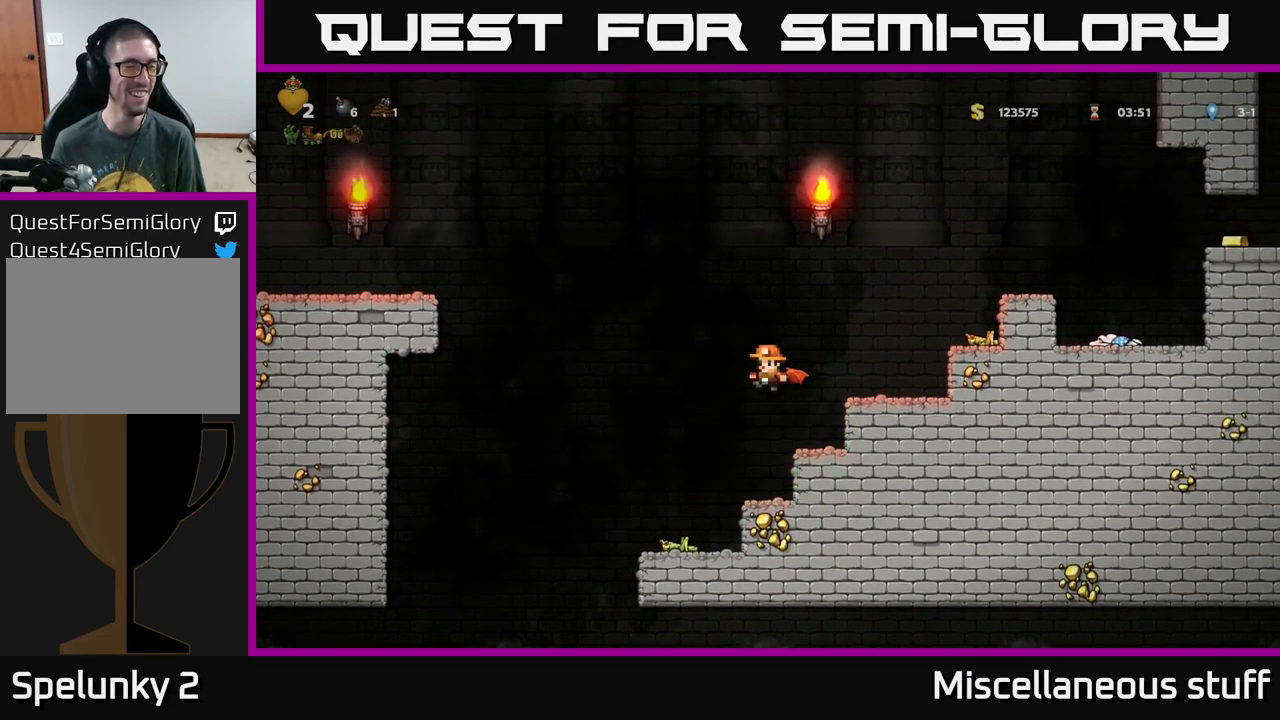
{"buttons": [], "left_stick": "center", "events": []}
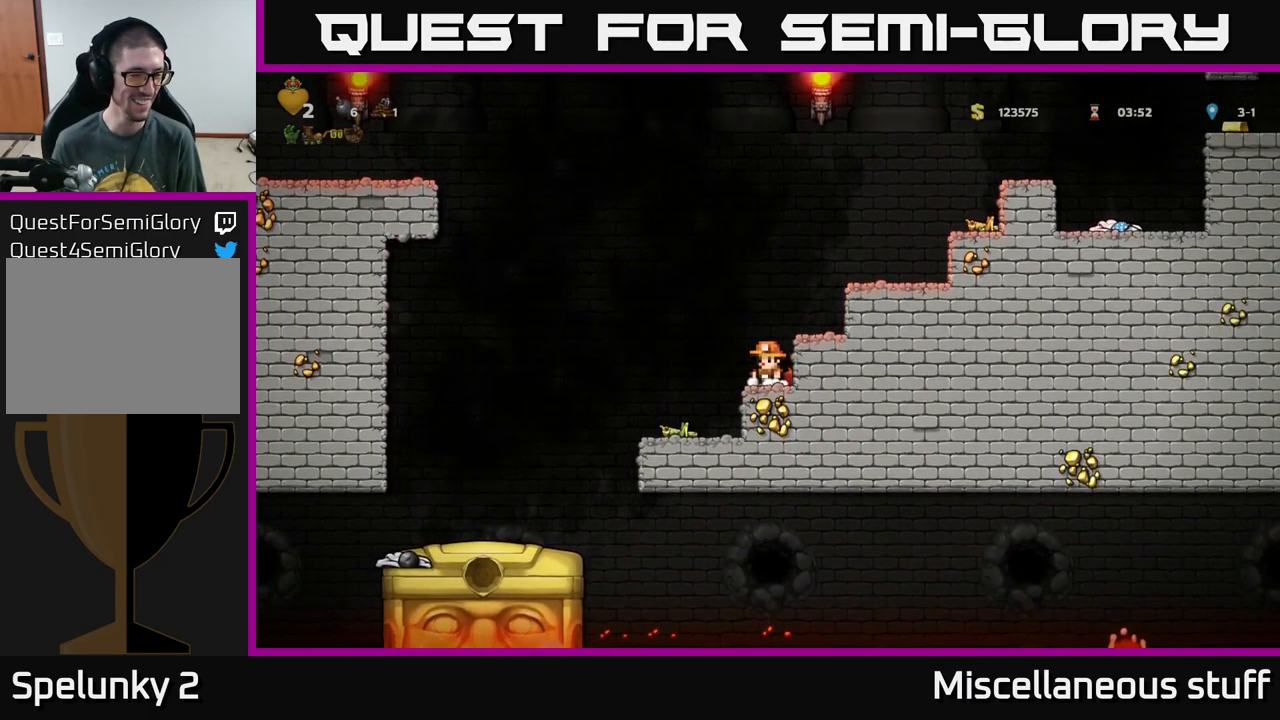
{"buttons": [], "left_stick": "center", "events": [[17, "A", "down"], [334, "A", "up"]]}
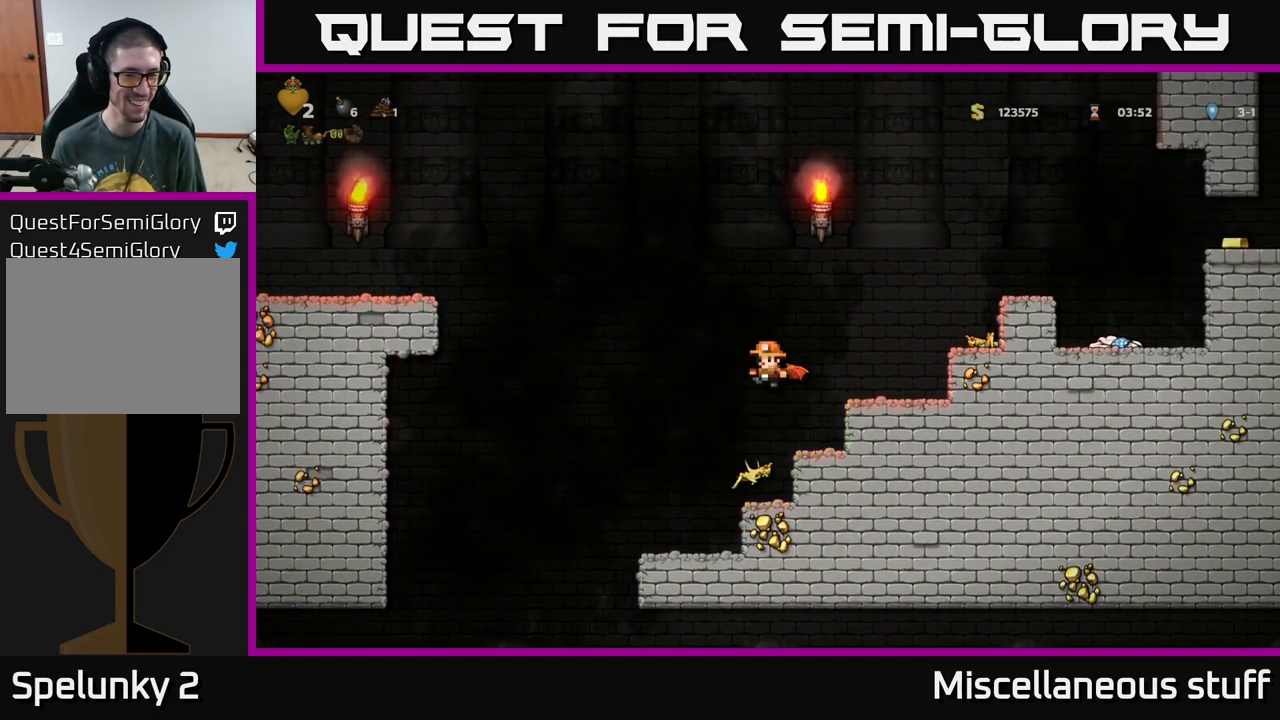
{"buttons": [], "left_stick": "center", "events": []}
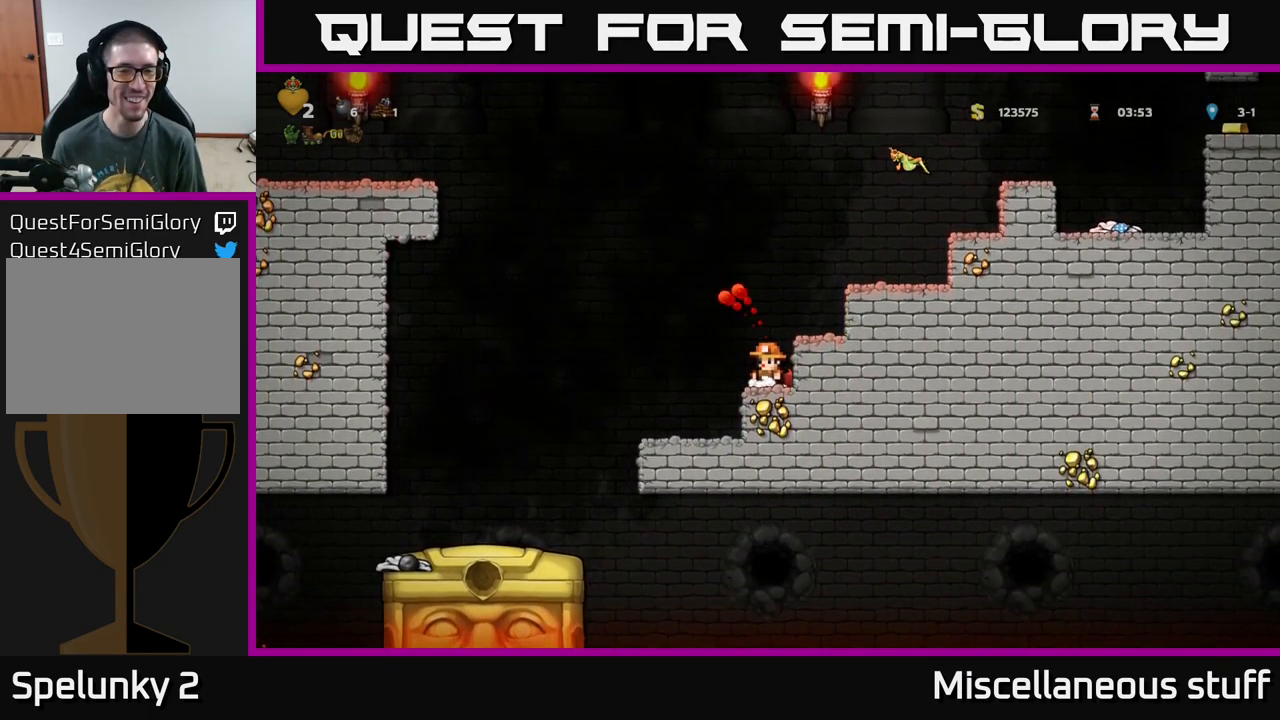
{"buttons": ["A", "X"], "left_stick": "center", "events": [[350, "A", "down"], [434, "X", "down"]]}
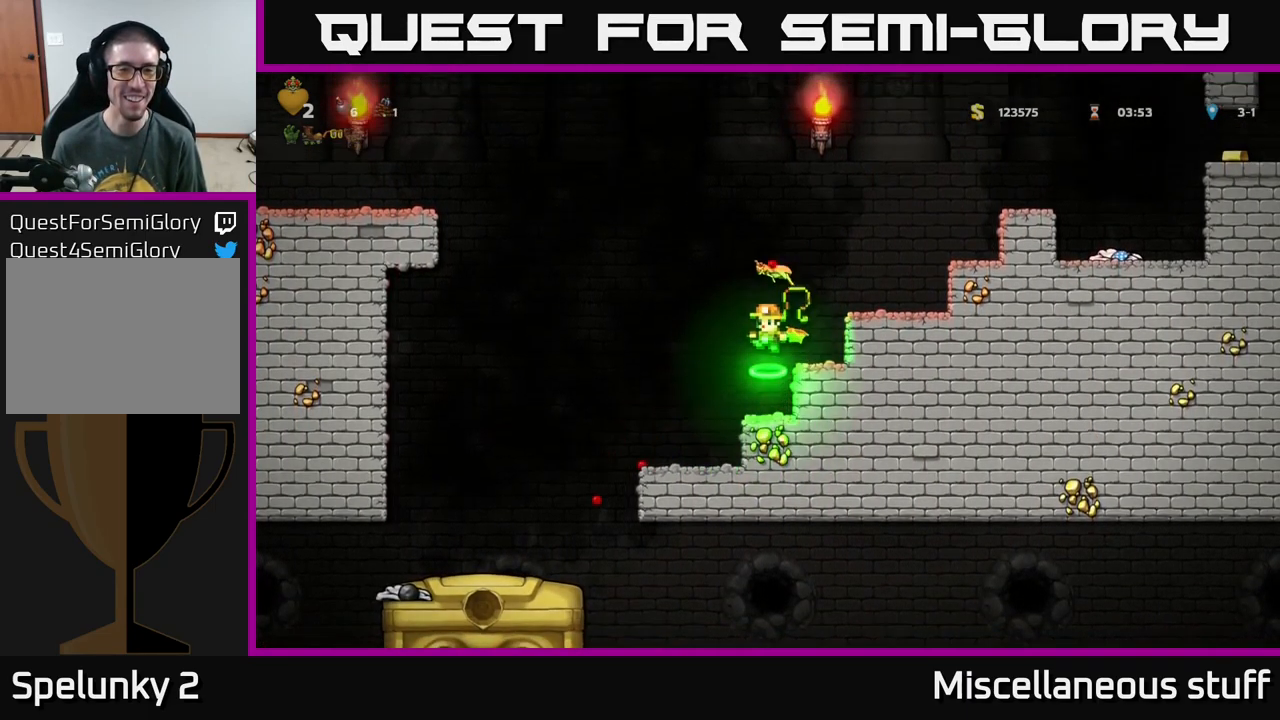
{"buttons": [], "left_stick": "center", "events": [[50, "X", "up"], [217, "A", "up"]]}
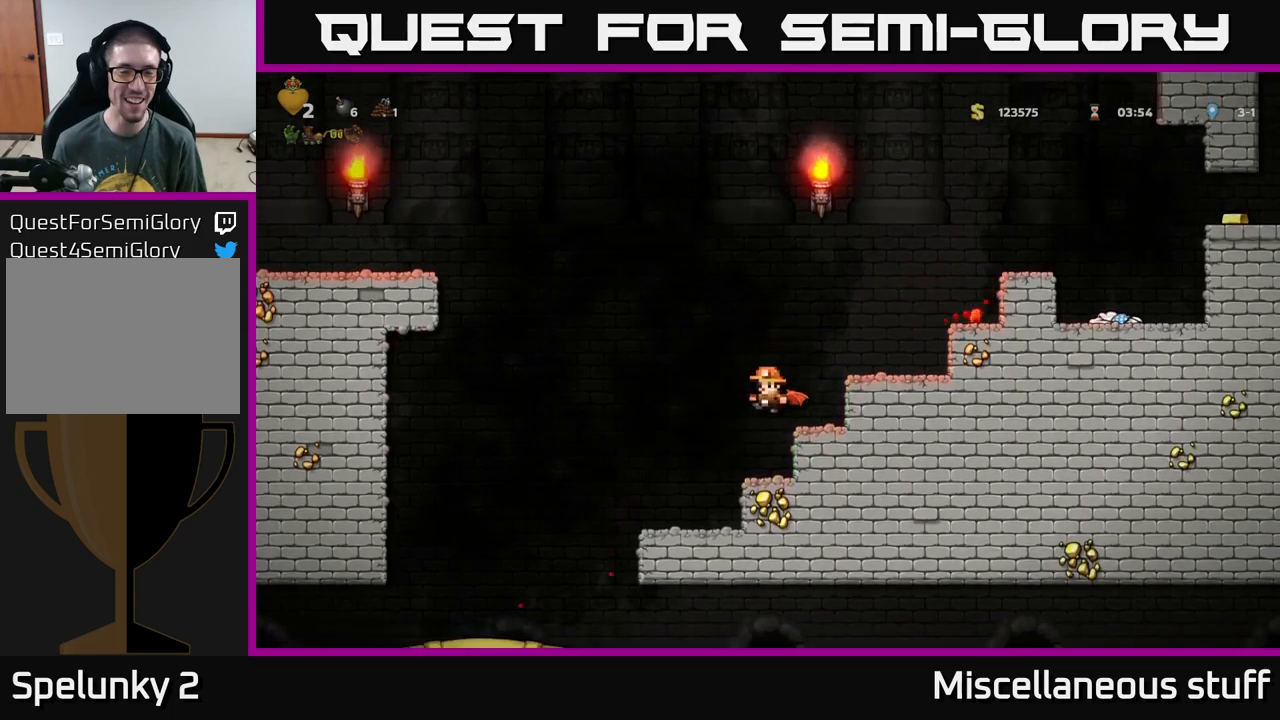
{"buttons": ["A"], "left_stick": "center", "events": [[483, "A", "down"]]}
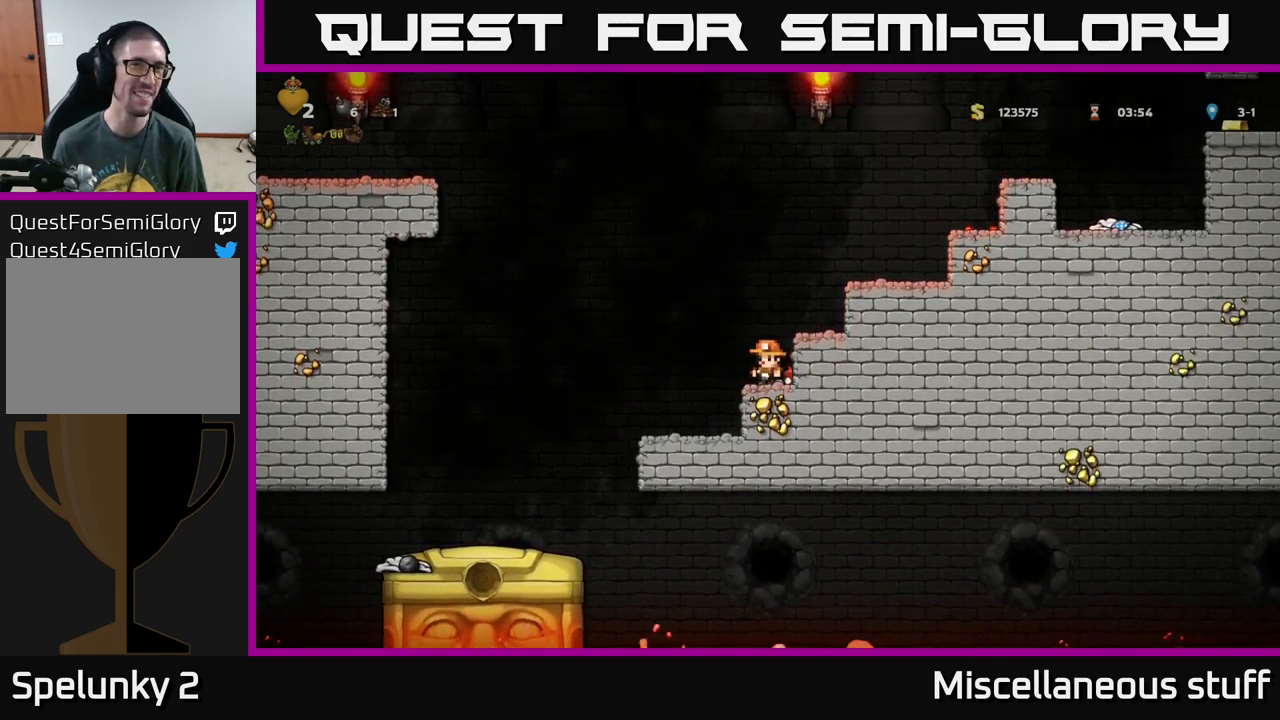
{"buttons": ["DPAD_LEFT"], "left_stick": "center", "events": [[150, "DPAD_LEFT", "down"], [200, "A", "up"]]}
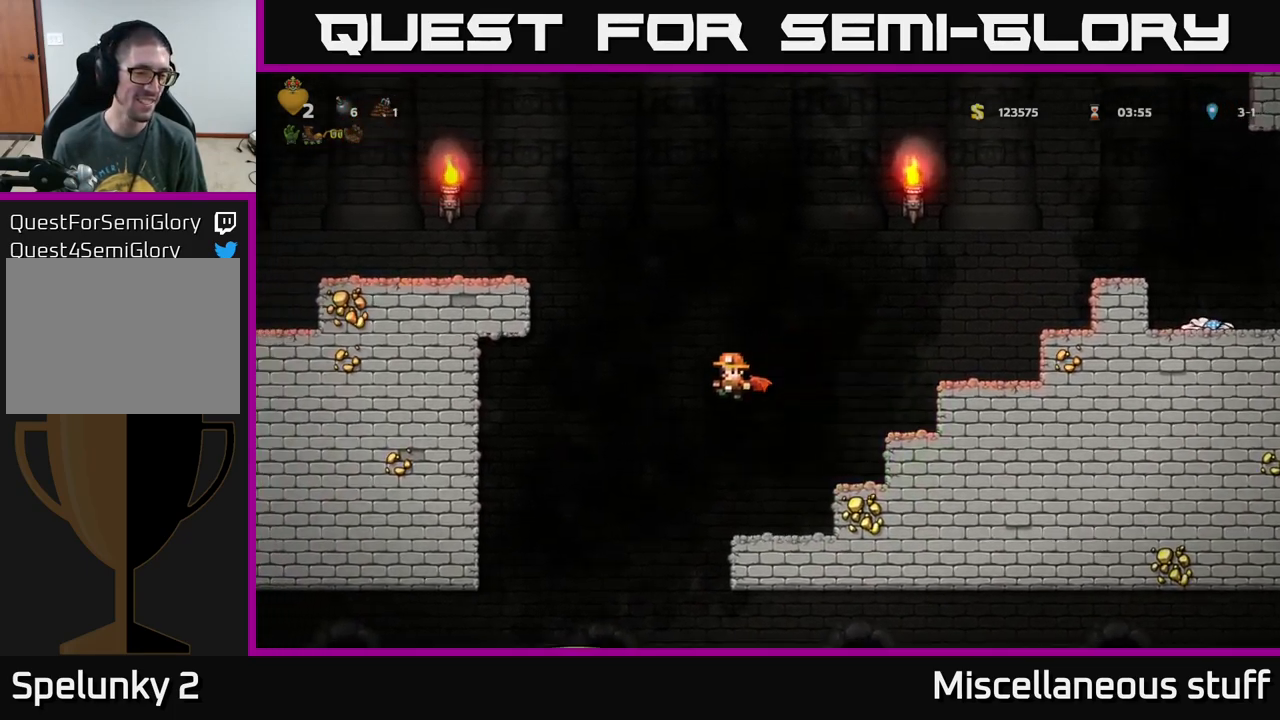
{"buttons": [], "left_stick": "center", "events": [[133, "DPAD_LEFT", "up"]]}
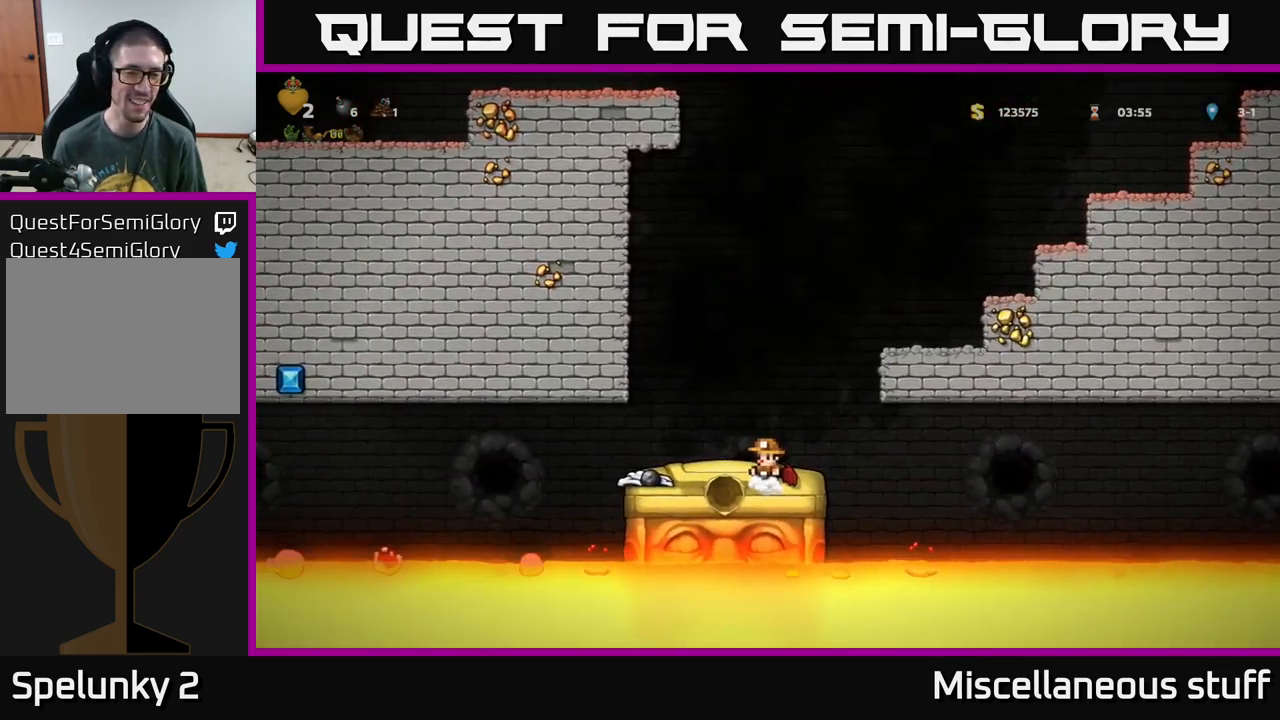
{"buttons": ["DPAD_LEFT"], "left_stick": "center", "events": [[450, "DPAD_LEFT", "down"]]}
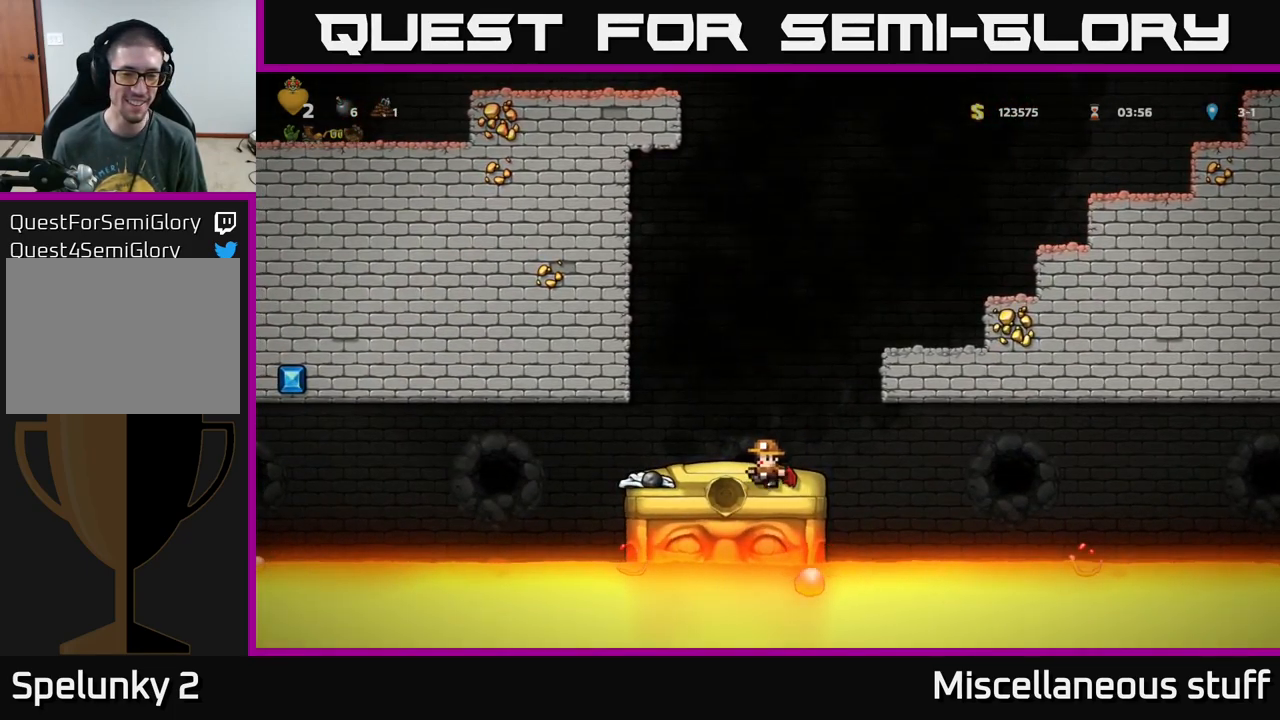
{"buttons": [], "left_stick": "center", "events": [[16, "DPAD_LEFT", "up"], [366, "DPAD_RIGHT", "down"], [400, "DPAD_RIGHT", "up"]]}
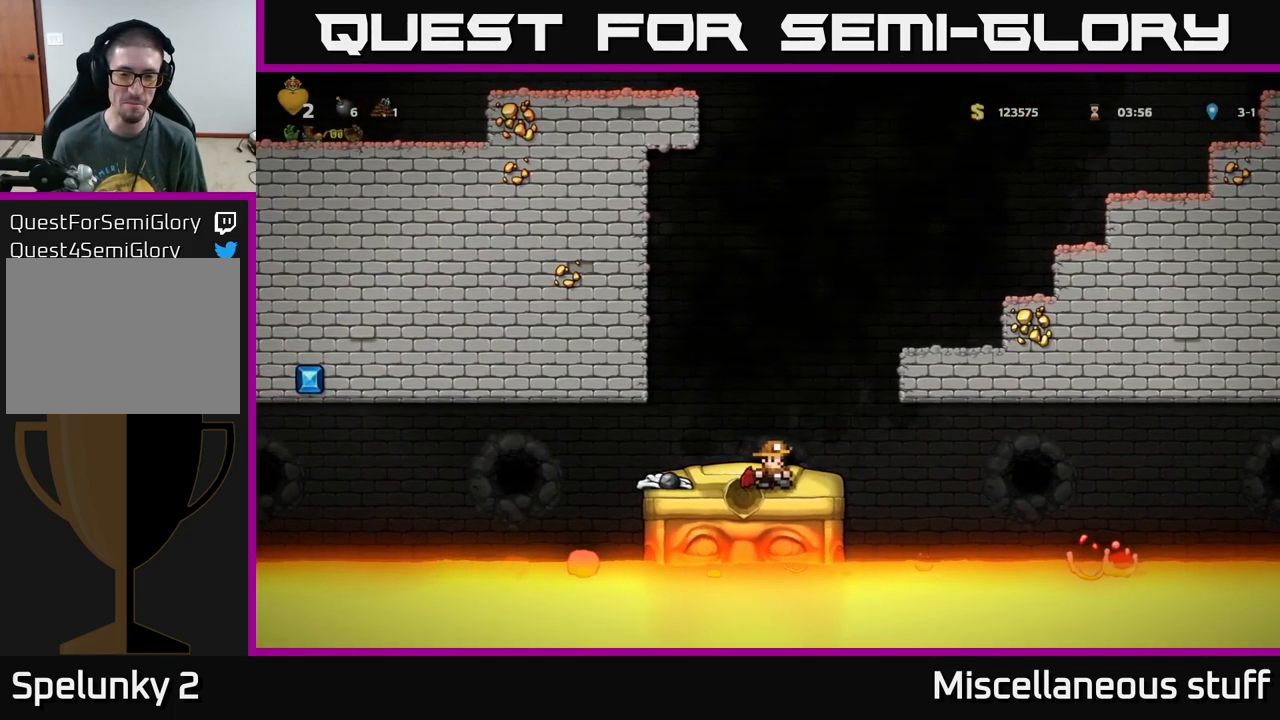
{"buttons": [], "left_stick": "center", "events": []}
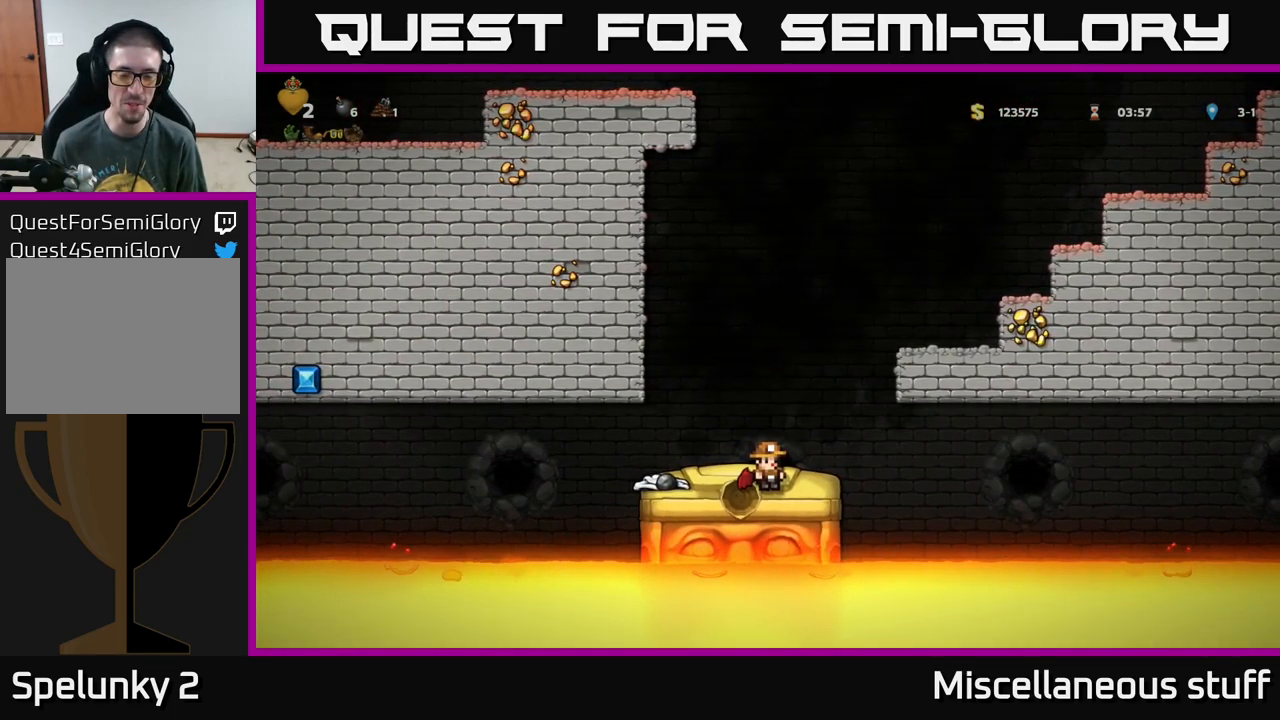
{"buttons": [], "left_stick": "center", "events": []}
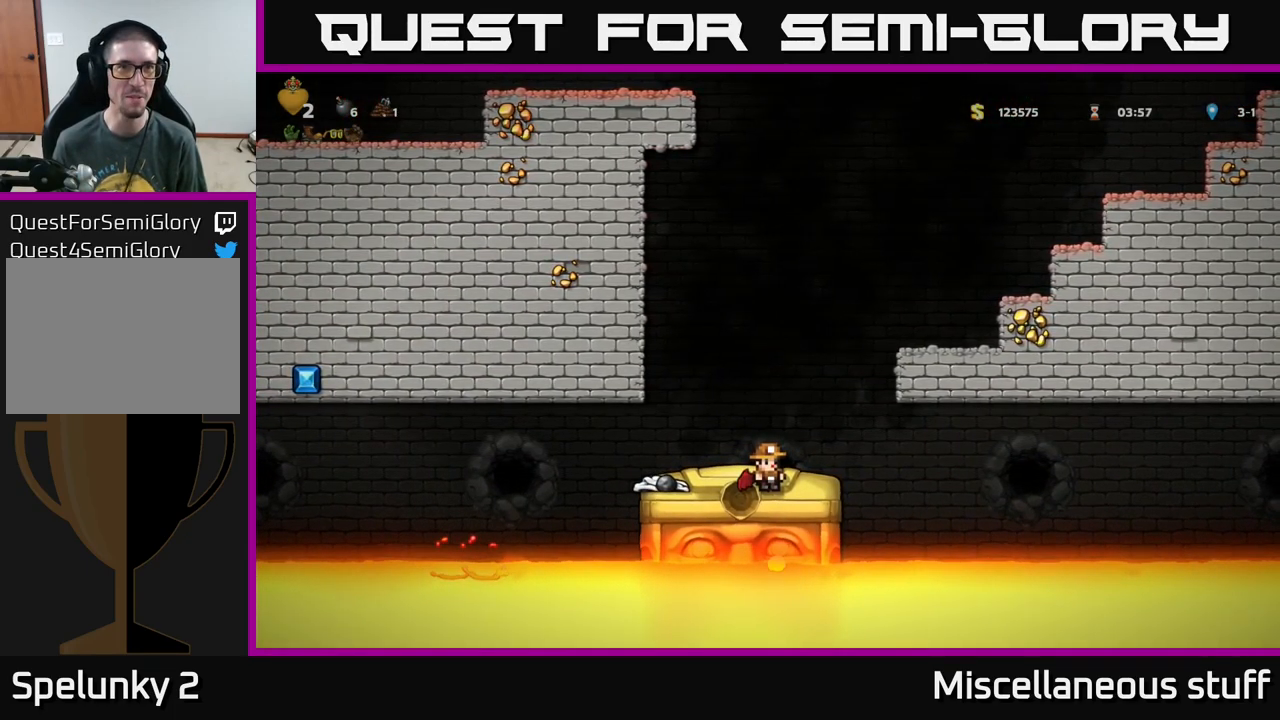
{"buttons": [], "left_stick": "center", "events": []}
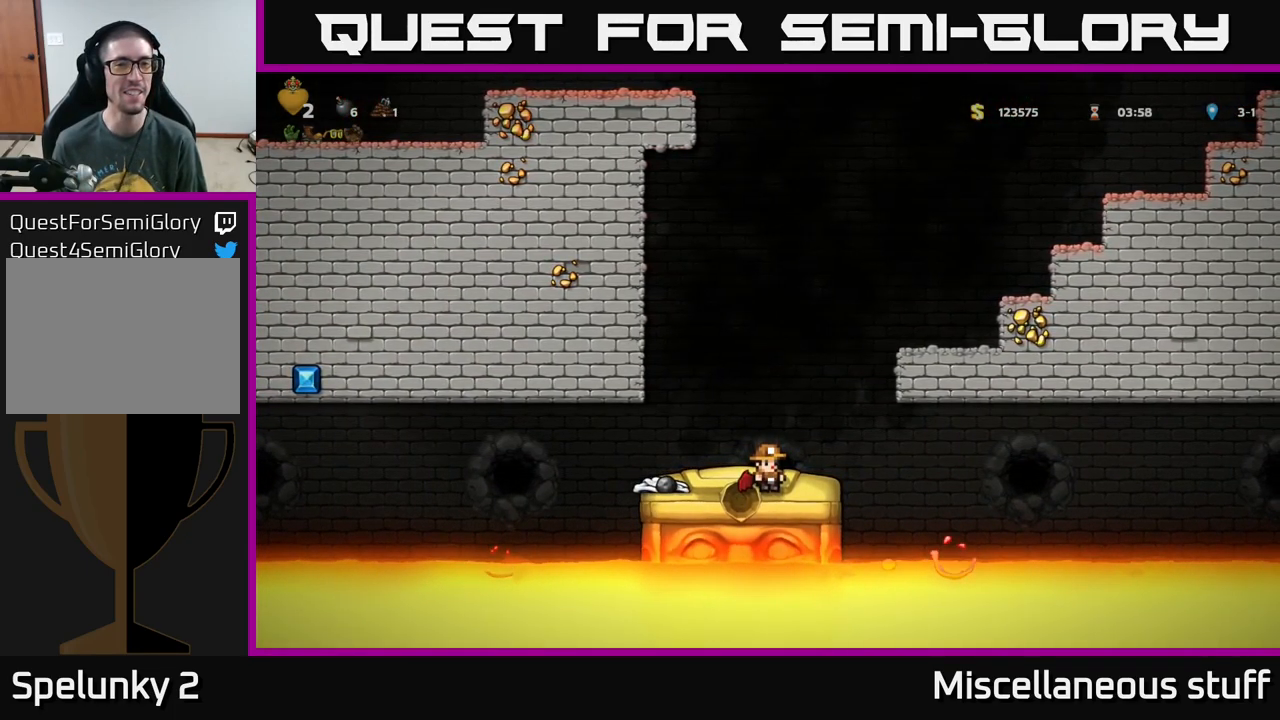
{"buttons": [], "left_stick": "center", "events": []}
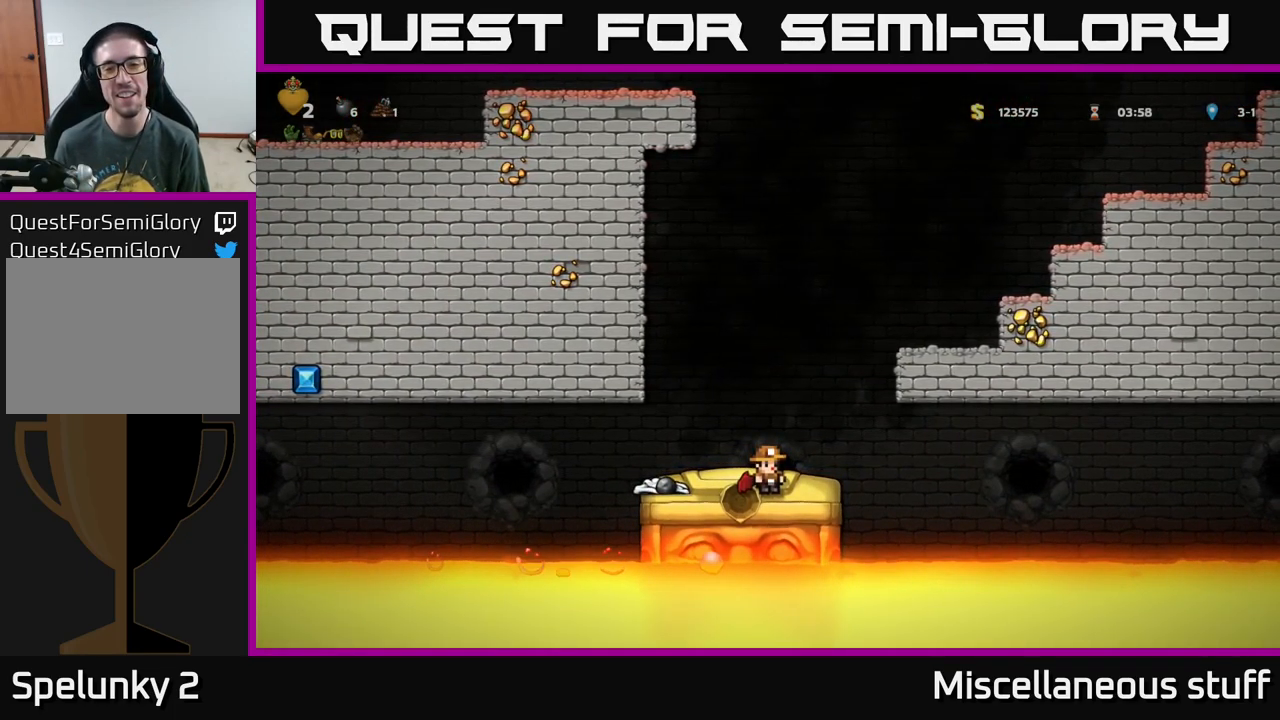
{"buttons": [], "left_stick": "center", "events": []}
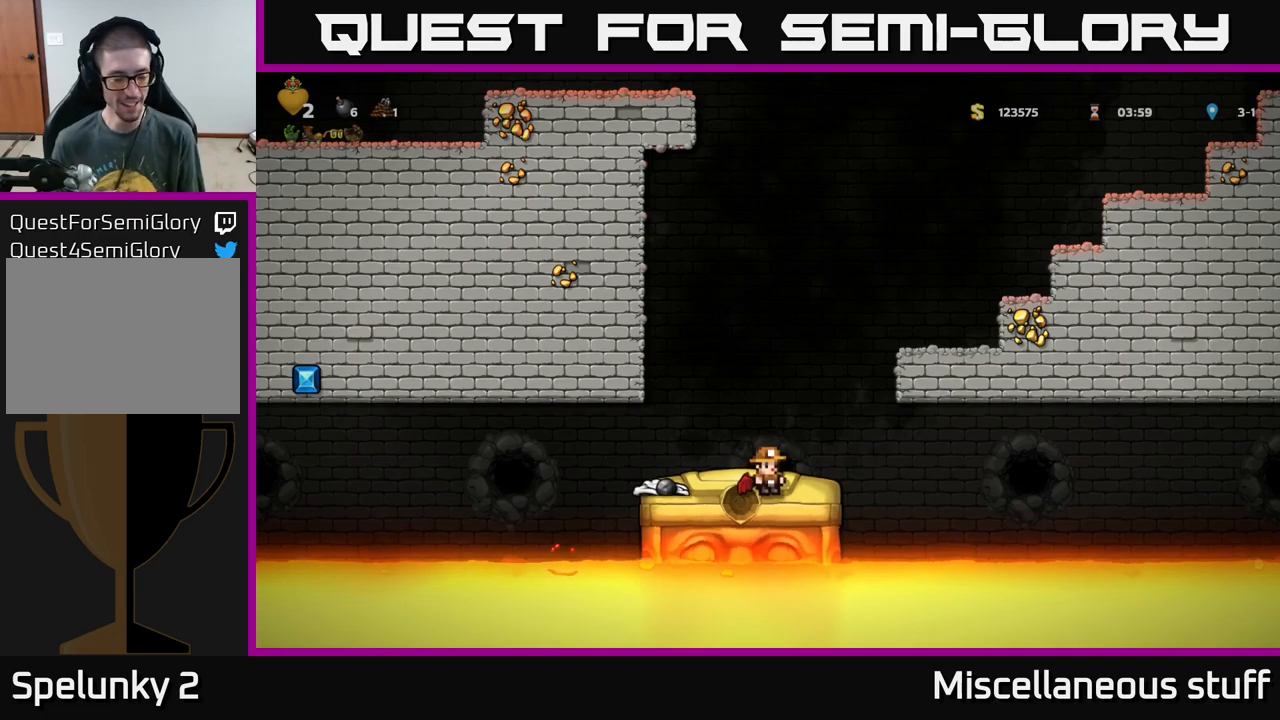
{"buttons": [], "left_stick": "center", "events": []}
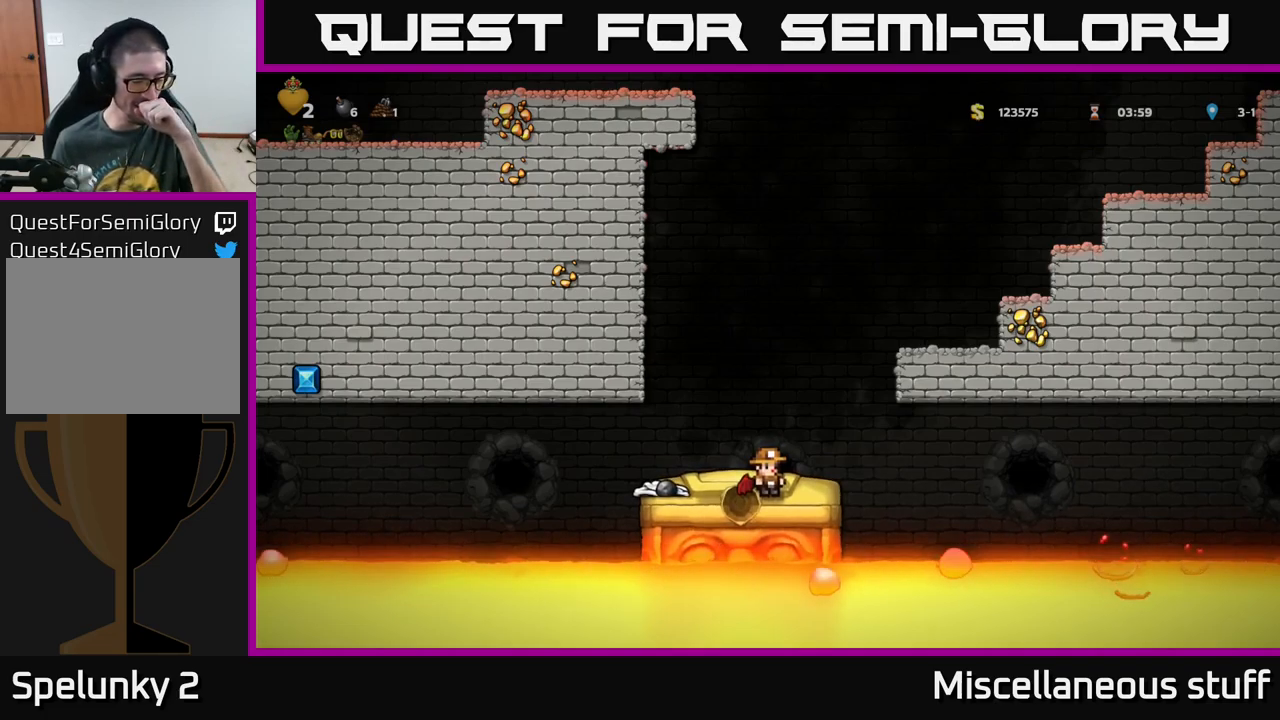
{"buttons": [], "left_stick": "center", "events": []}
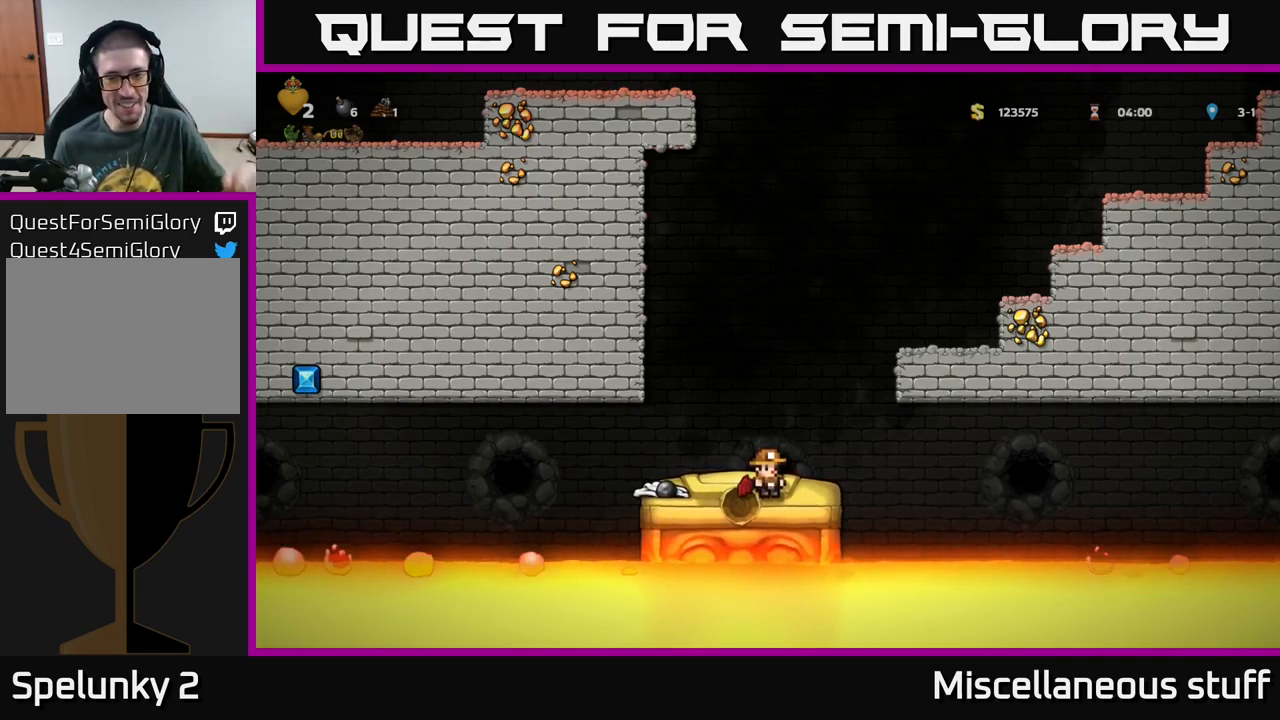
{"buttons": [], "left_stick": "center", "events": []}
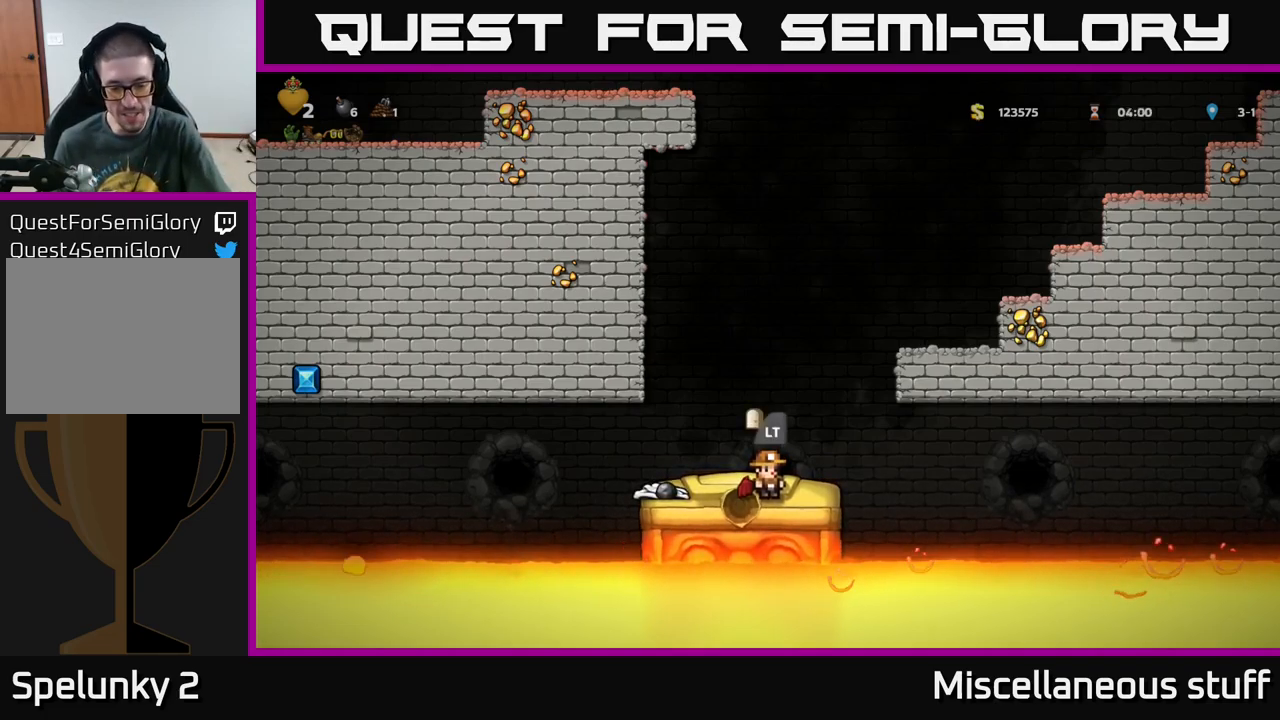
{"buttons": [], "left_stick": "center", "events": []}
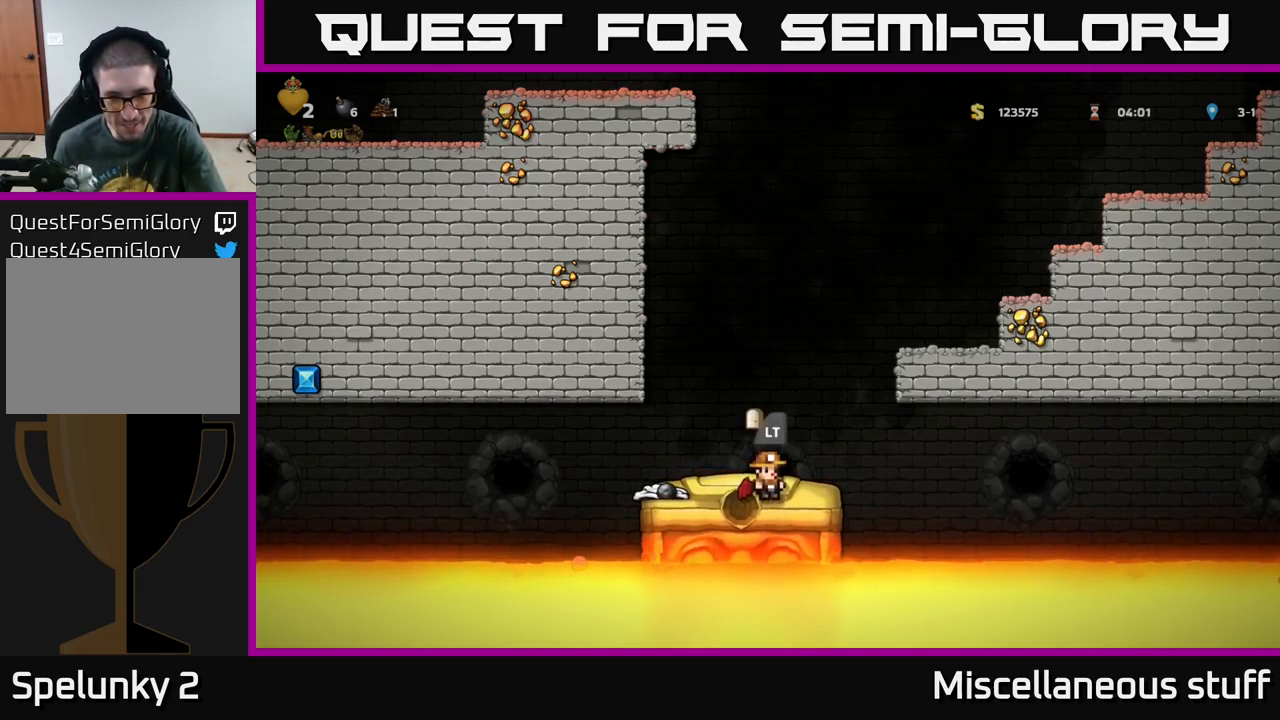
{"buttons": [], "left_stick": "center", "events": [[200, "L2", "down"], [367, "L2", "up"]]}